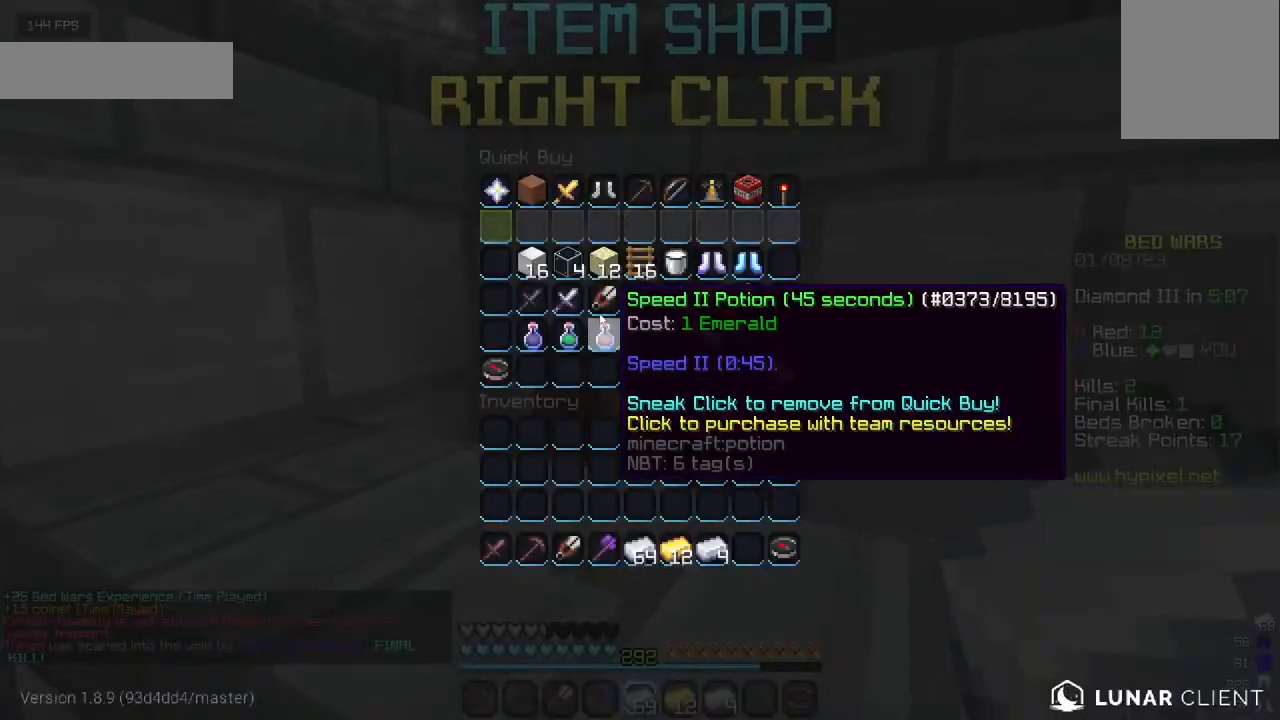
Gameplay with keyboard and mouse; each line is a JSON object with the keys and mouse buttons held at the frame after it. "events" lists presses ("down") and releases ("up") of "a", "d", "s", "w", "mouse_left" and "mouse_right" between this image and that frame as [ms after this image, input, new state], when the widget could be followed in between. "mouse_left", "mouse_right" = the "left", "right" buttons of the "mouse" list. No other keys are recorded. Fast repeated clicks can show as one long hold. Mouse movement is not recorded.
{"keys": [], "mouse": [], "events": []}
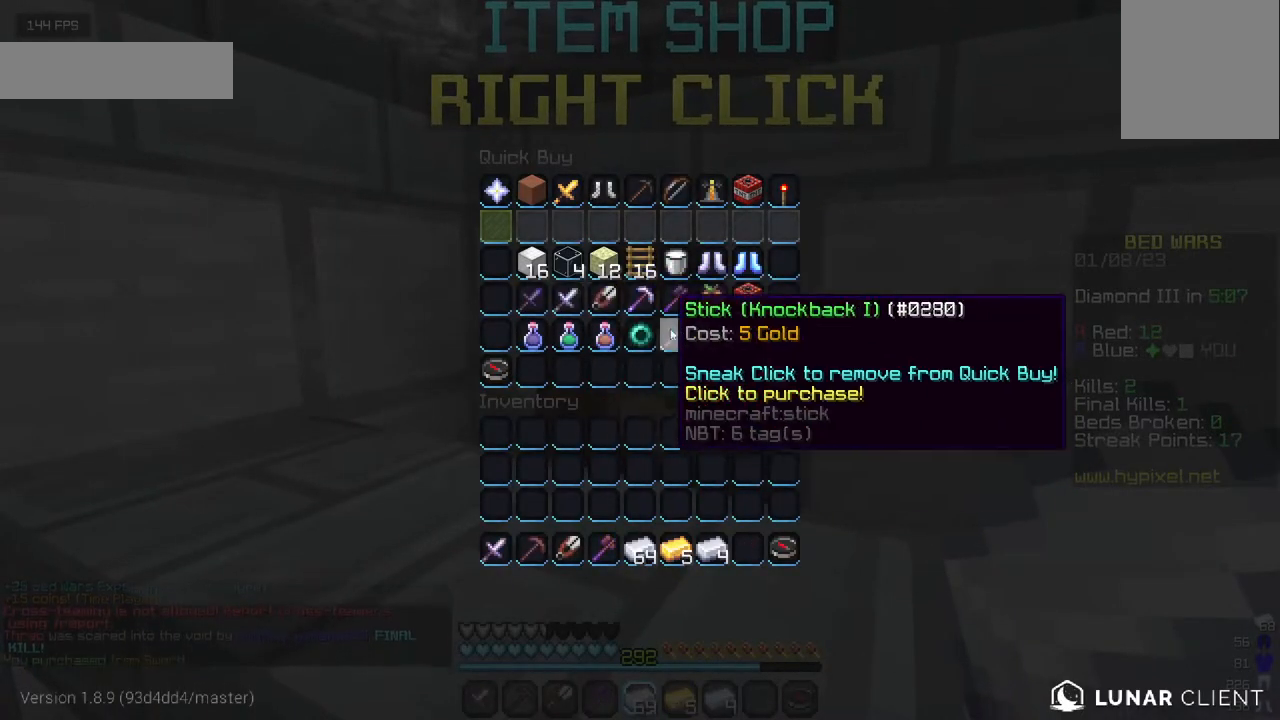
{"keys": [], "mouse": [], "events": []}
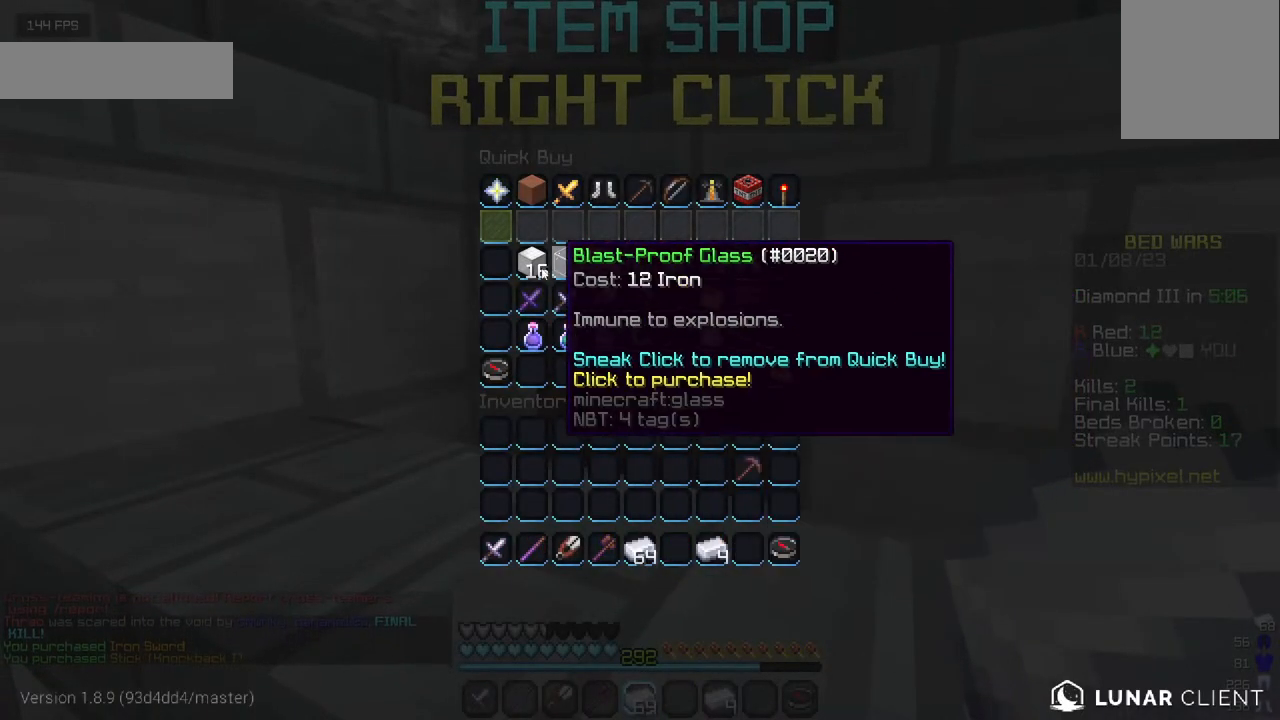
{"keys": [], "mouse": [], "events": []}
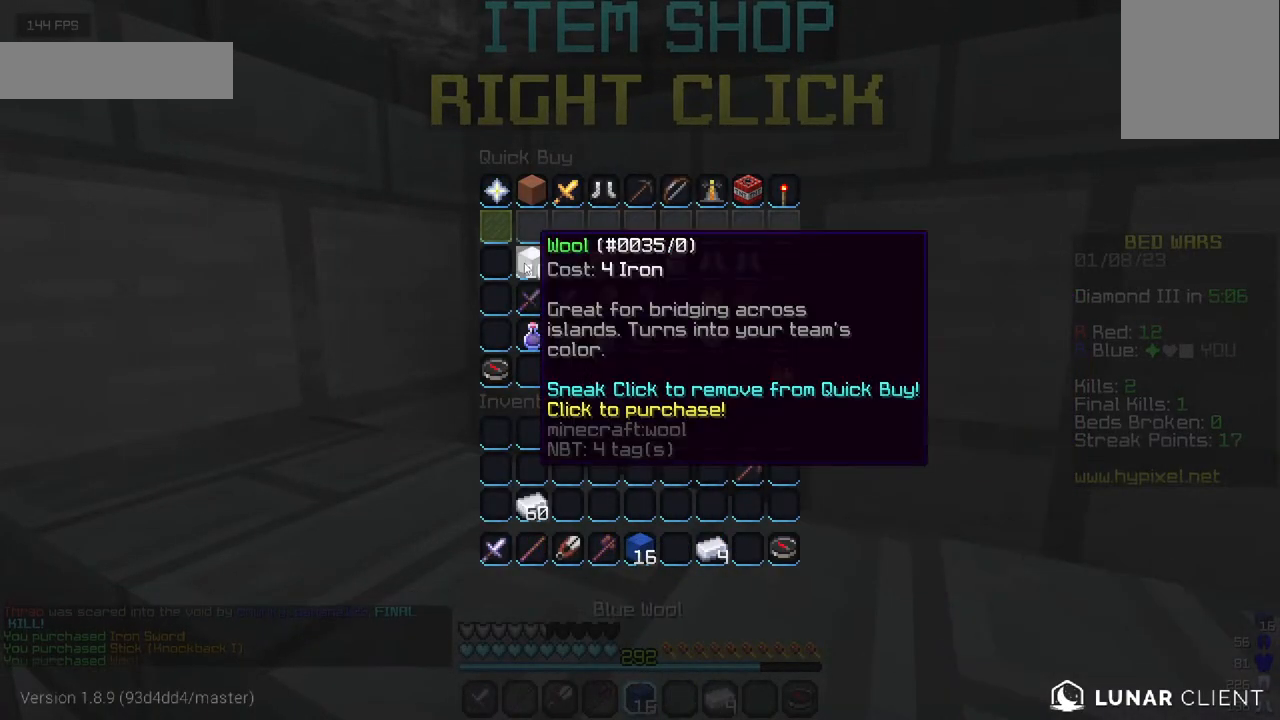
{"keys": [], "mouse": [], "events": []}
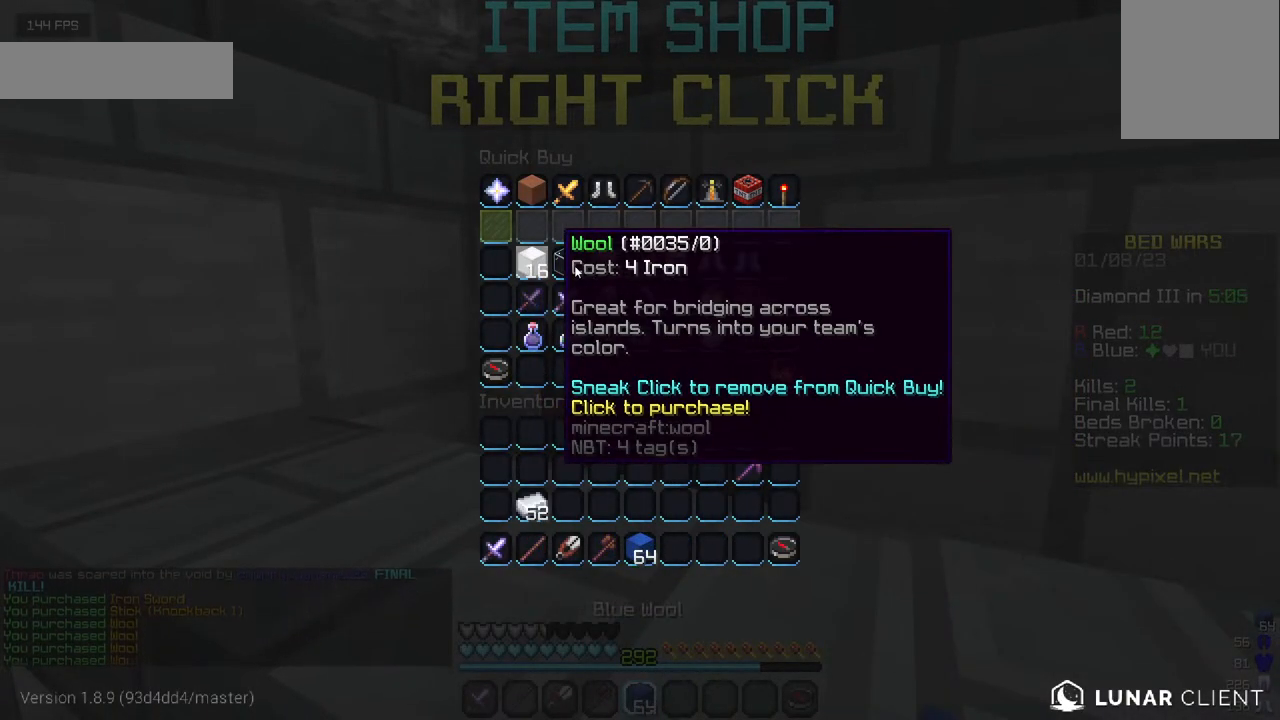
{"keys": [], "mouse": [], "events": []}
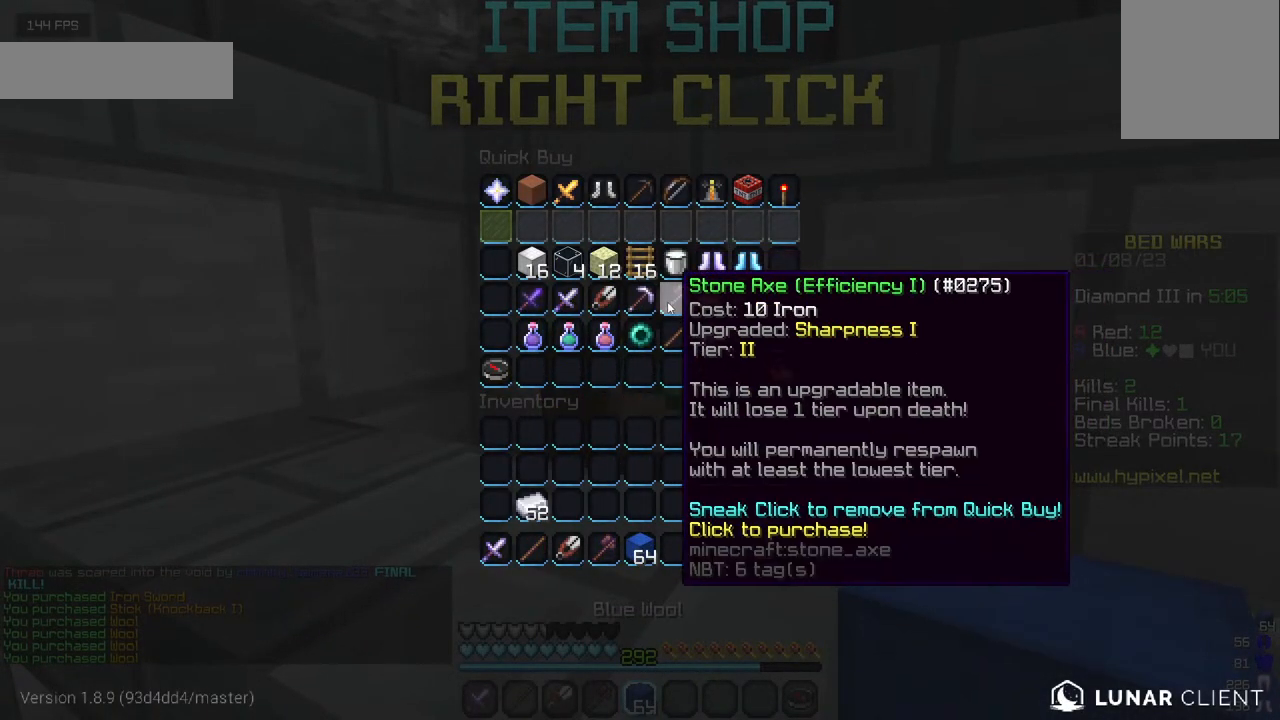
{"keys": [], "mouse": [], "events": []}
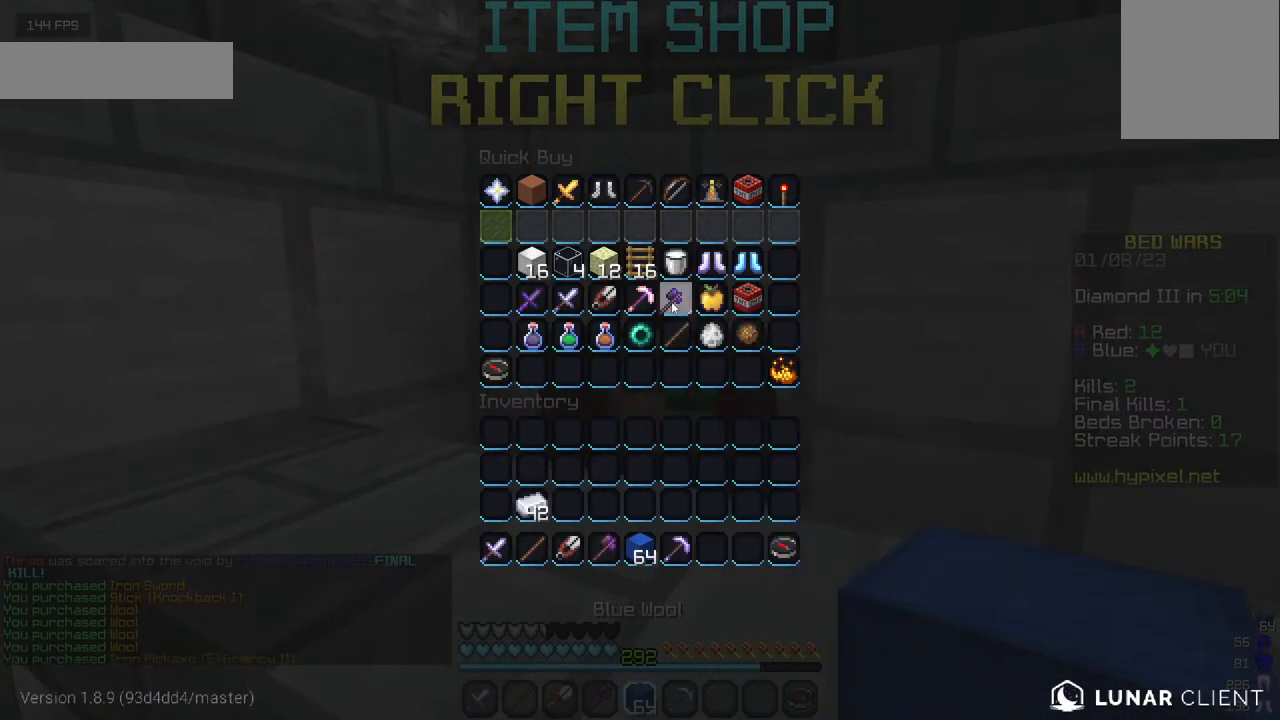
{"keys": [], "mouse": [], "events": []}
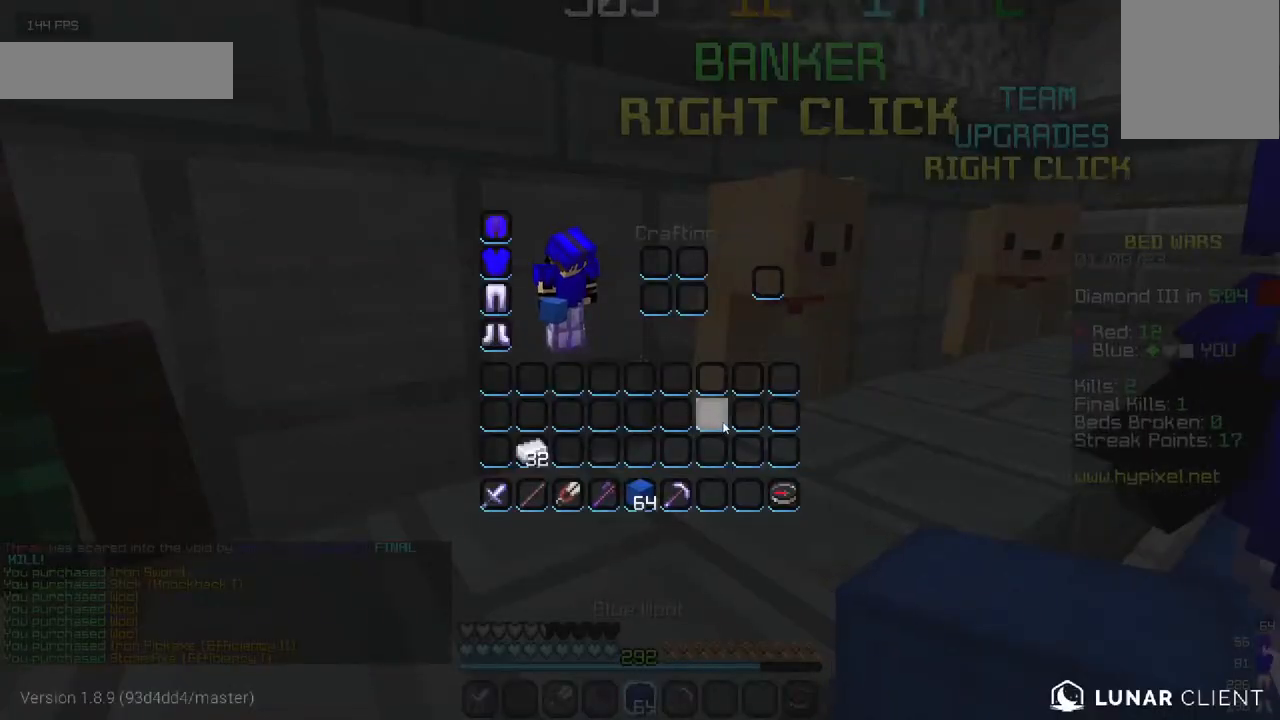
{"keys": [], "mouse": [], "events": []}
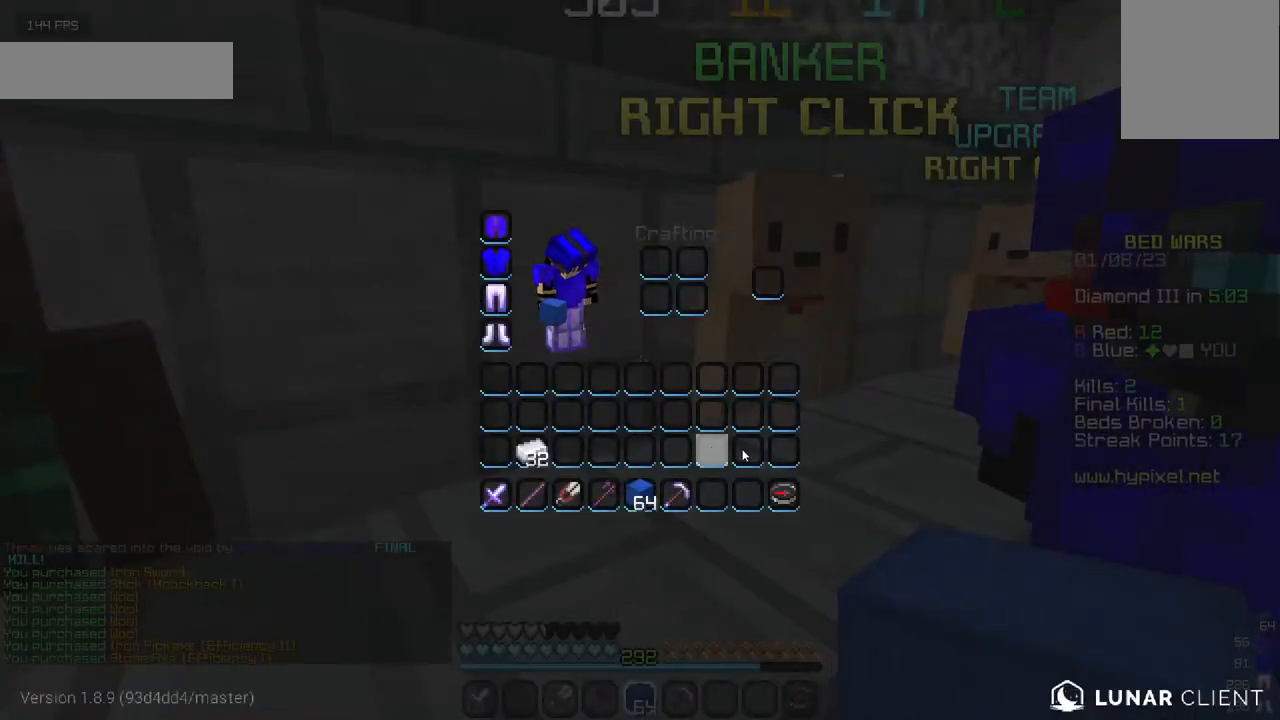
{"keys": ["w"], "mouse": [], "events": [[200, "w", "down"]]}
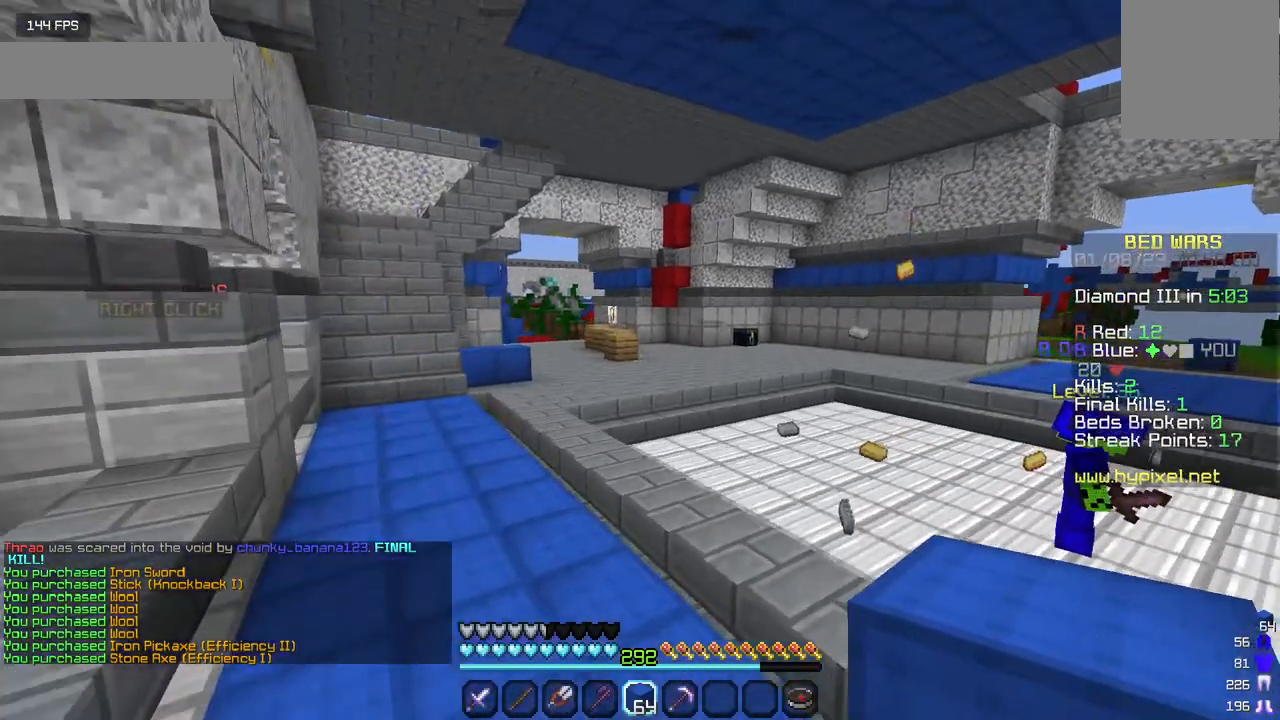
{"keys": ["w"], "mouse": [], "events": []}
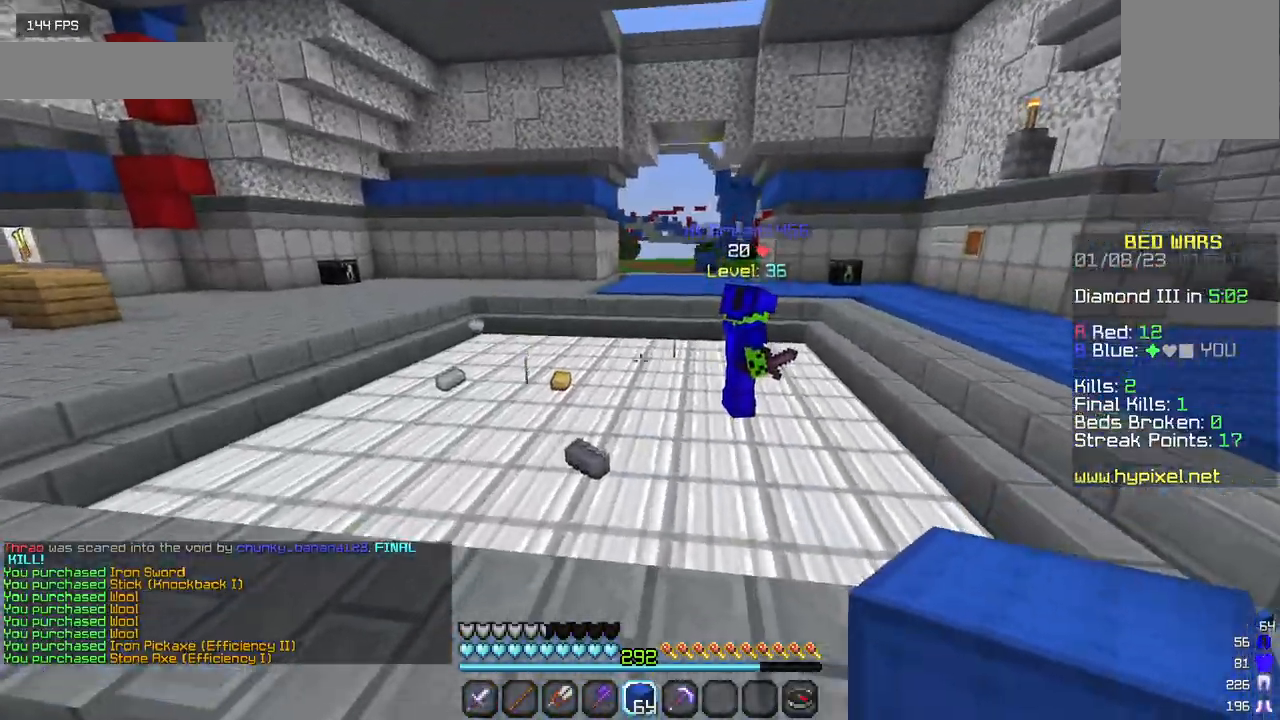
{"keys": ["w"], "mouse": [], "events": []}
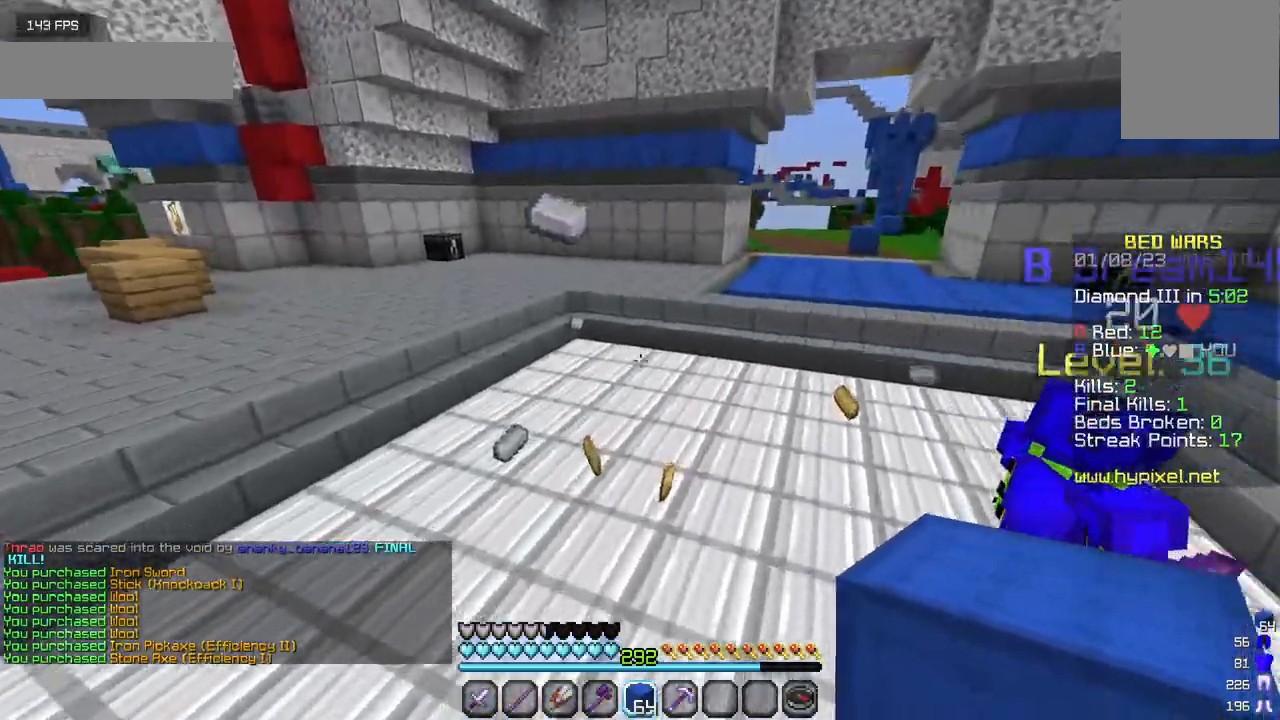
{"keys": ["w"], "mouse": [], "events": []}
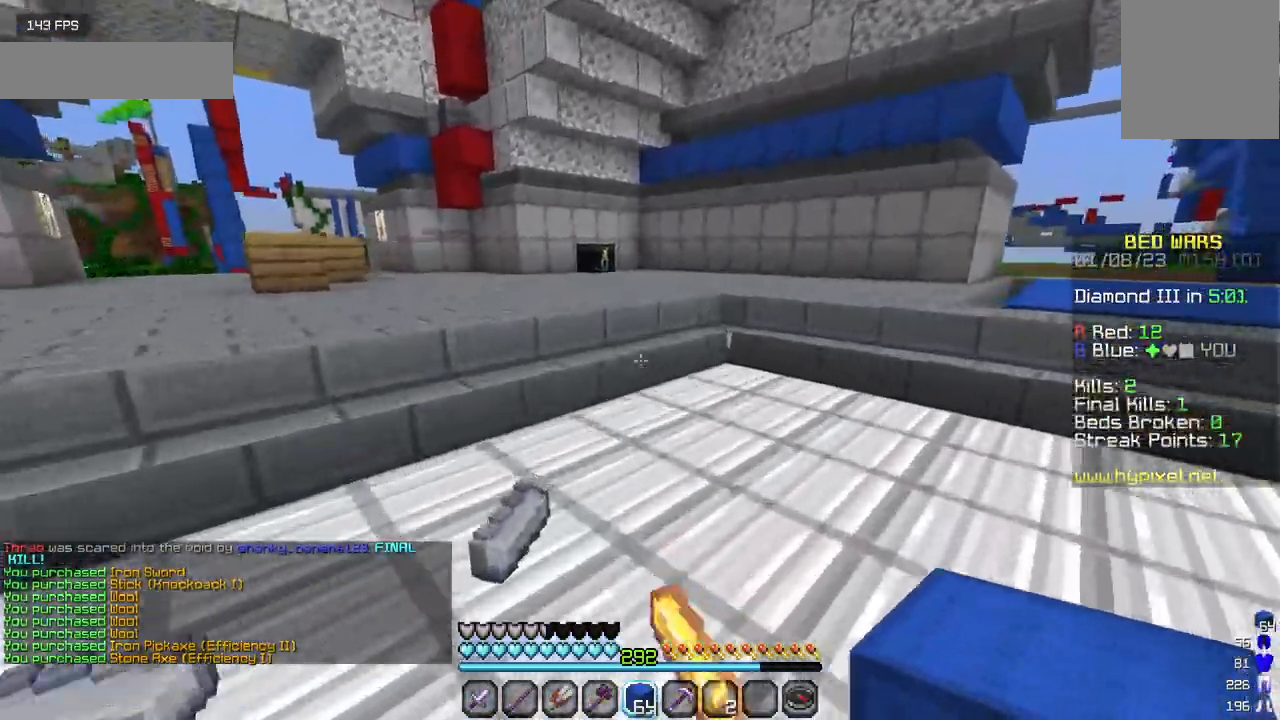
{"keys": ["w"], "mouse": [], "events": [[167, "a", "down"], [417, "a", "up"]]}
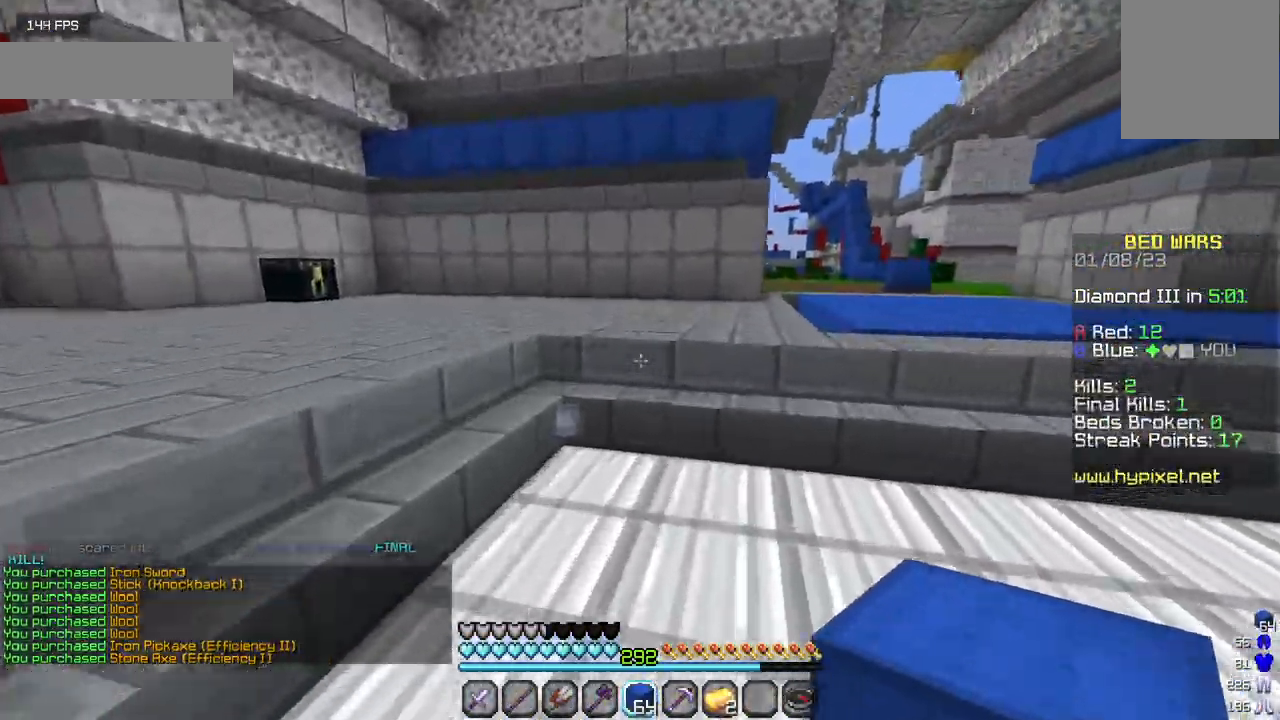
{"keys": ["w"], "mouse": [], "events": []}
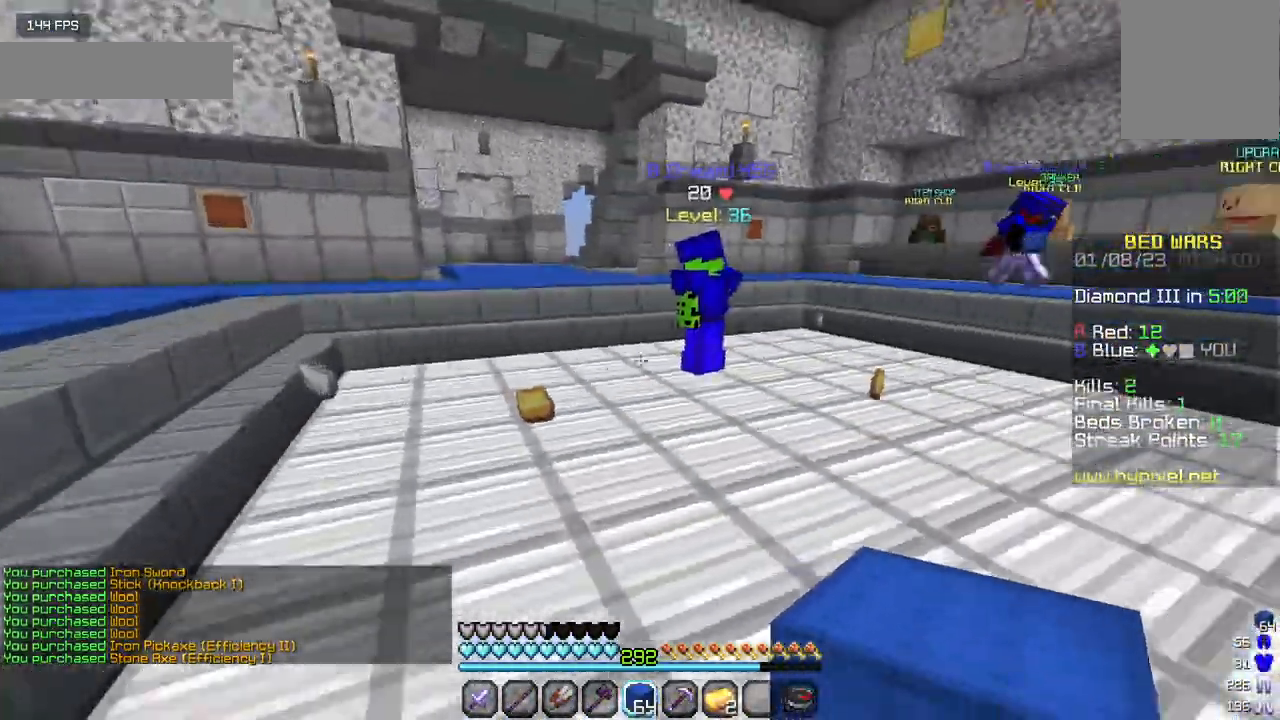
{"keys": ["w"], "mouse": [], "events": []}
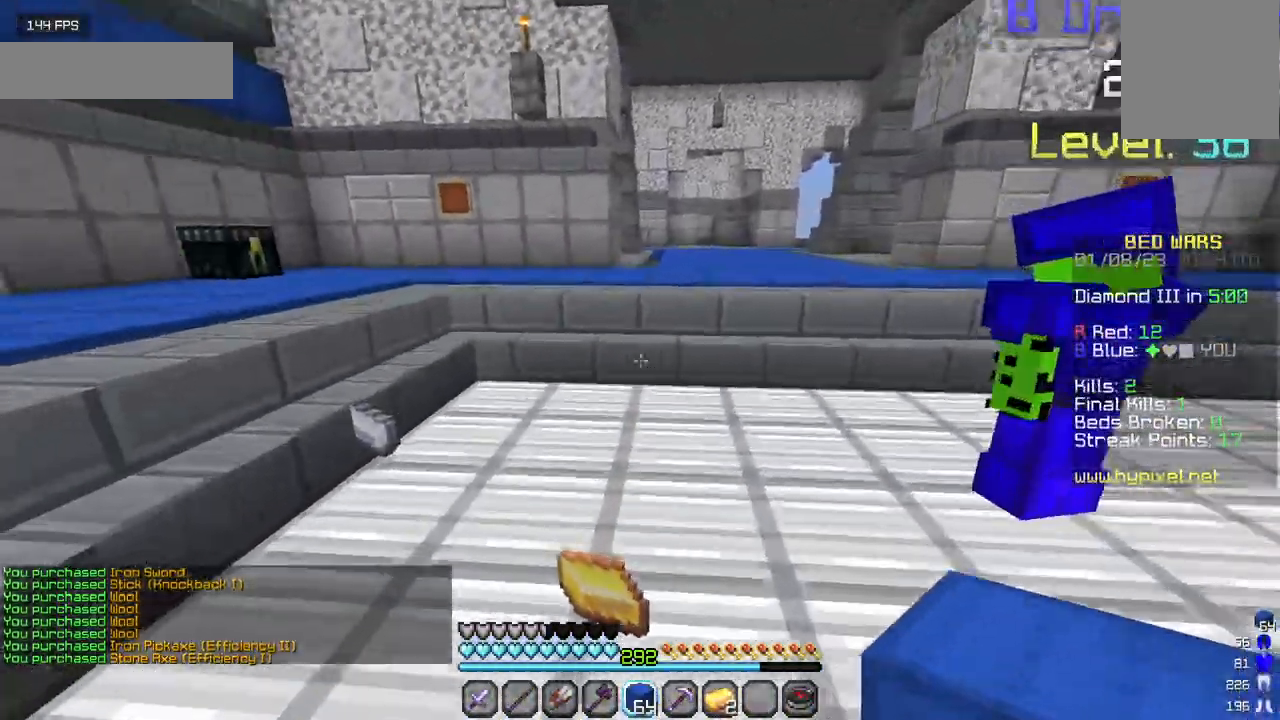
{"keys": ["w"], "mouse": [], "events": [[17, "a", "down"], [367, "a", "up"]]}
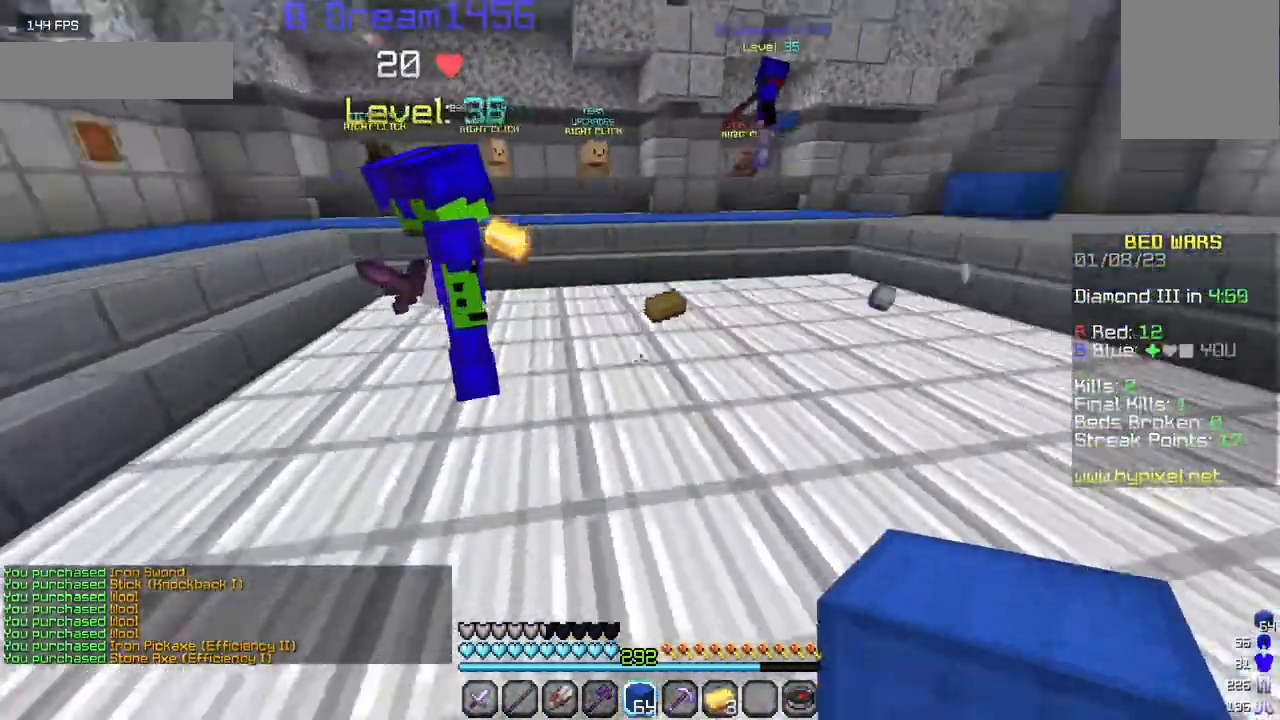
{"keys": ["w"], "mouse": [], "events": []}
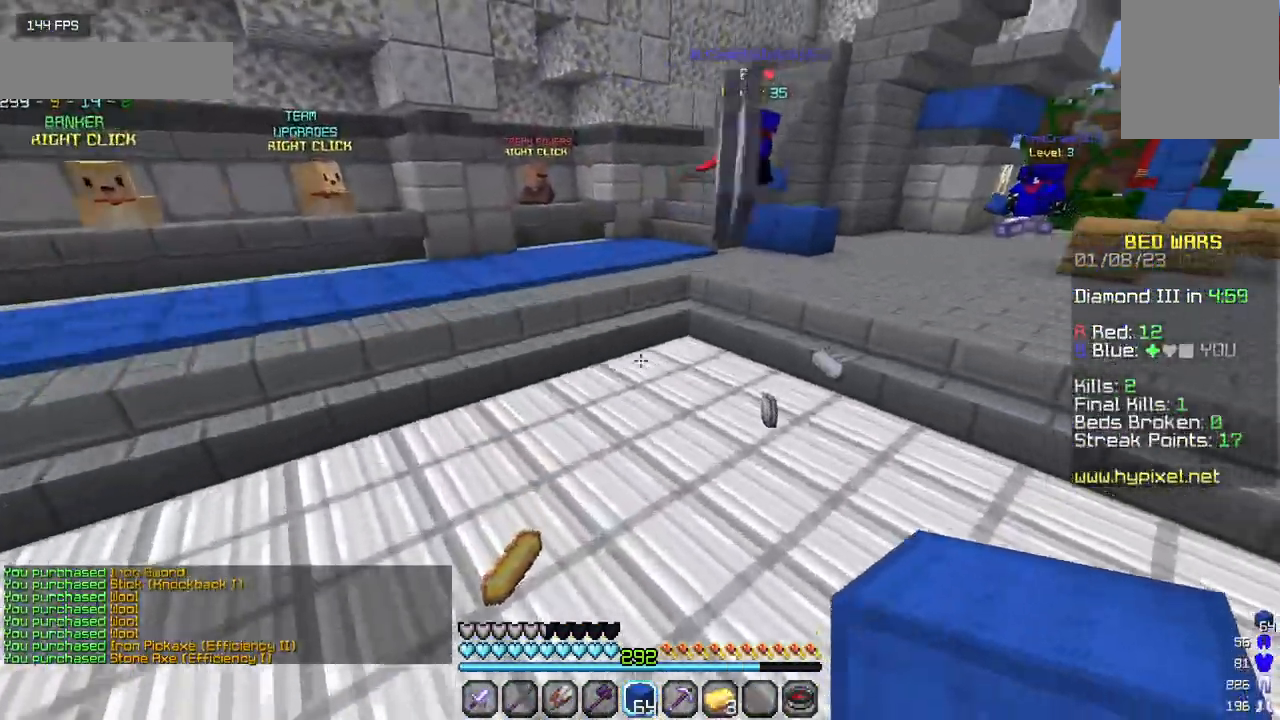
{"keys": ["w"], "mouse": [], "events": []}
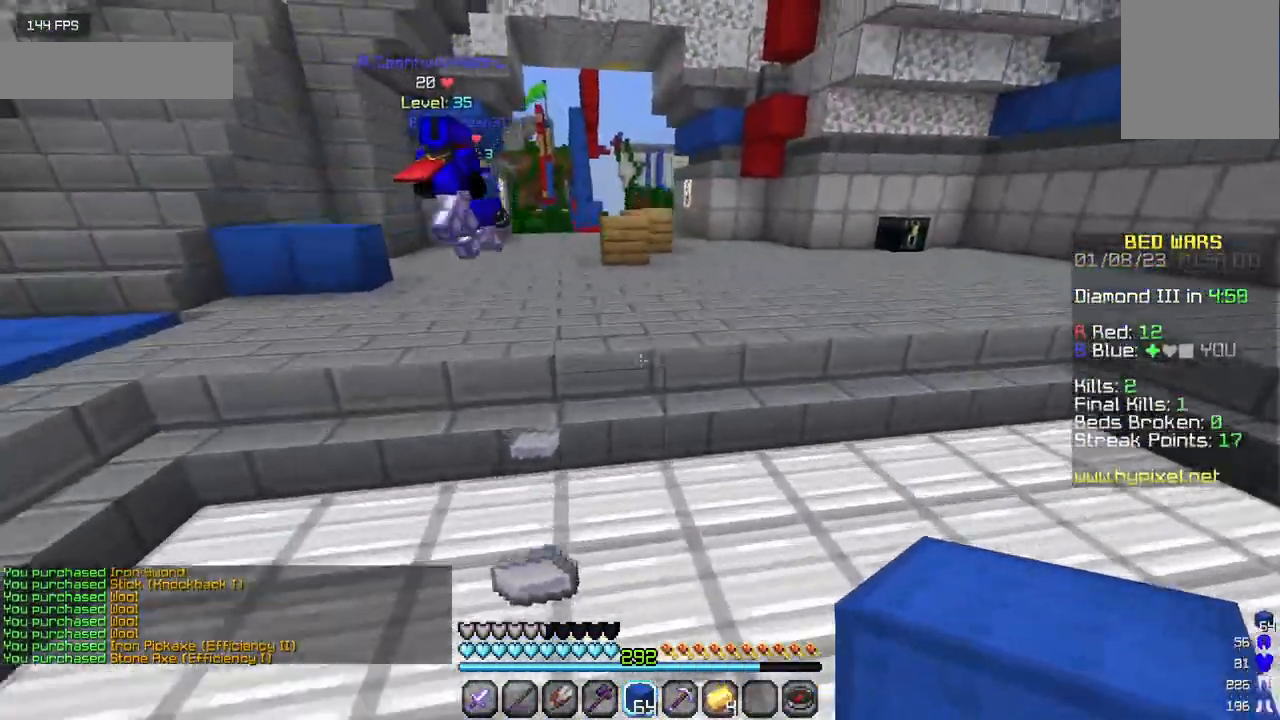
{"keys": ["w"], "mouse": [], "events": []}
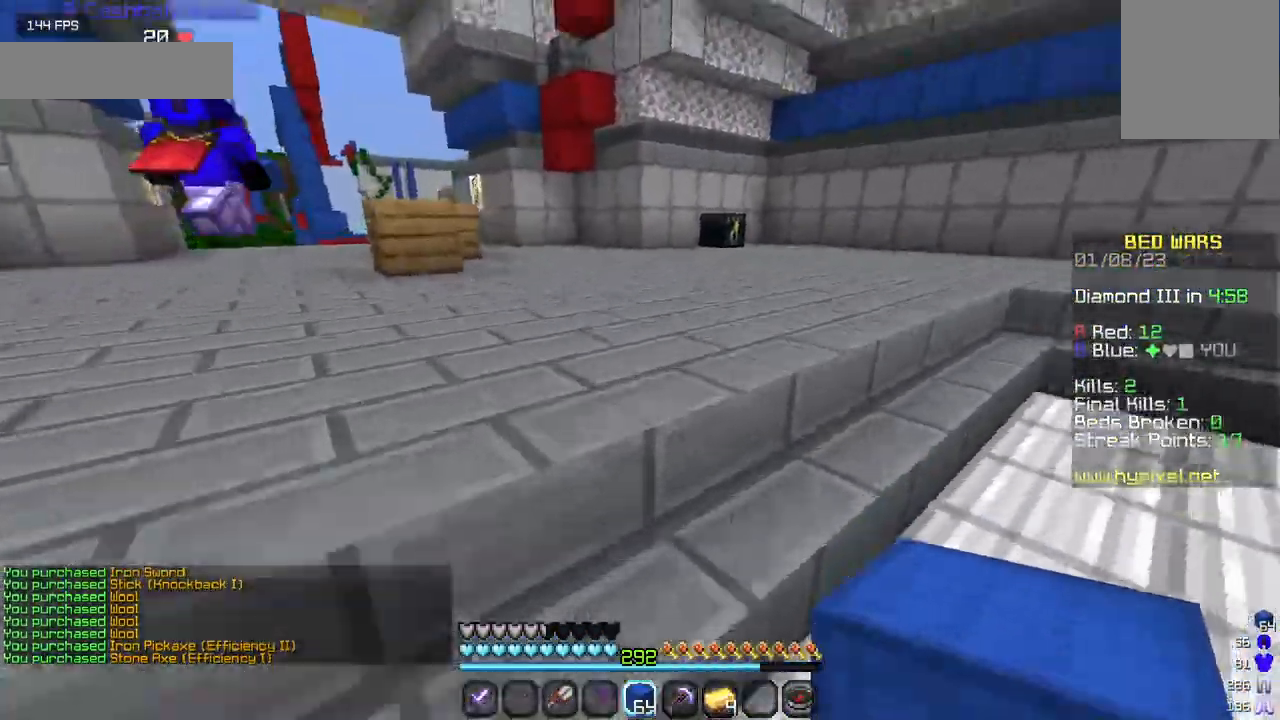
{"keys": ["w"], "mouse": [], "events": []}
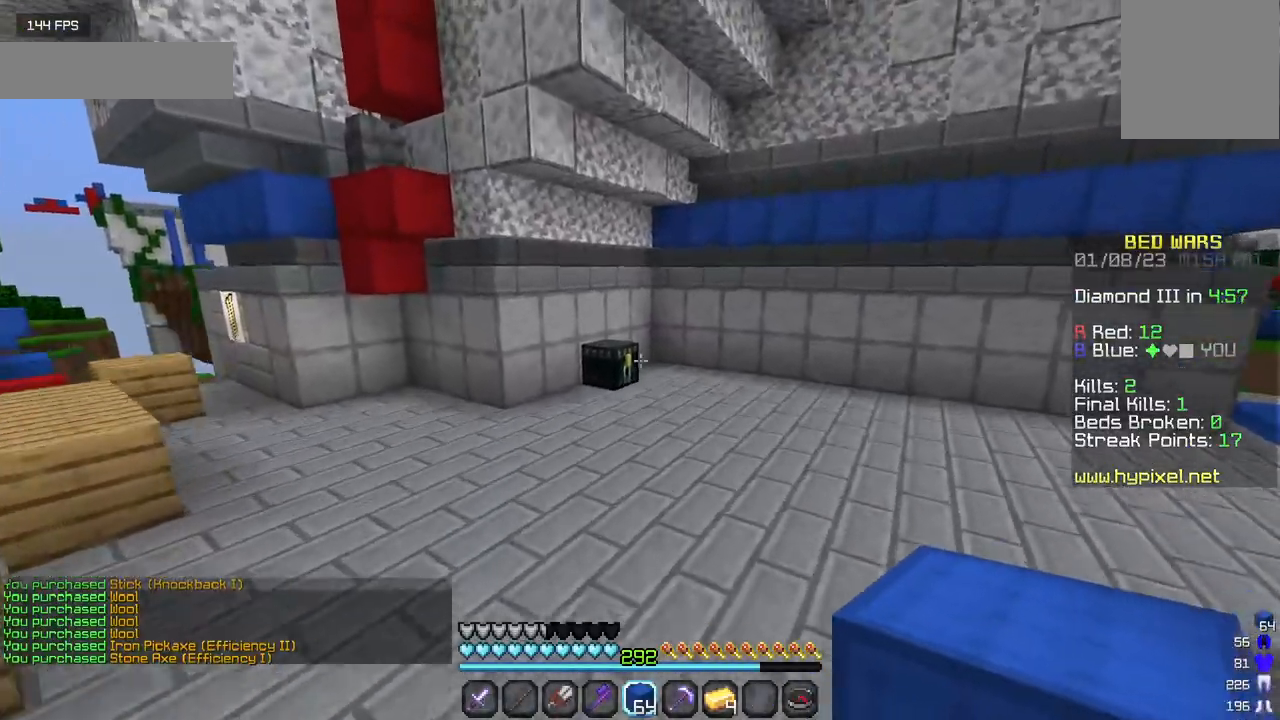
{"keys": ["w"], "mouse": [], "events": []}
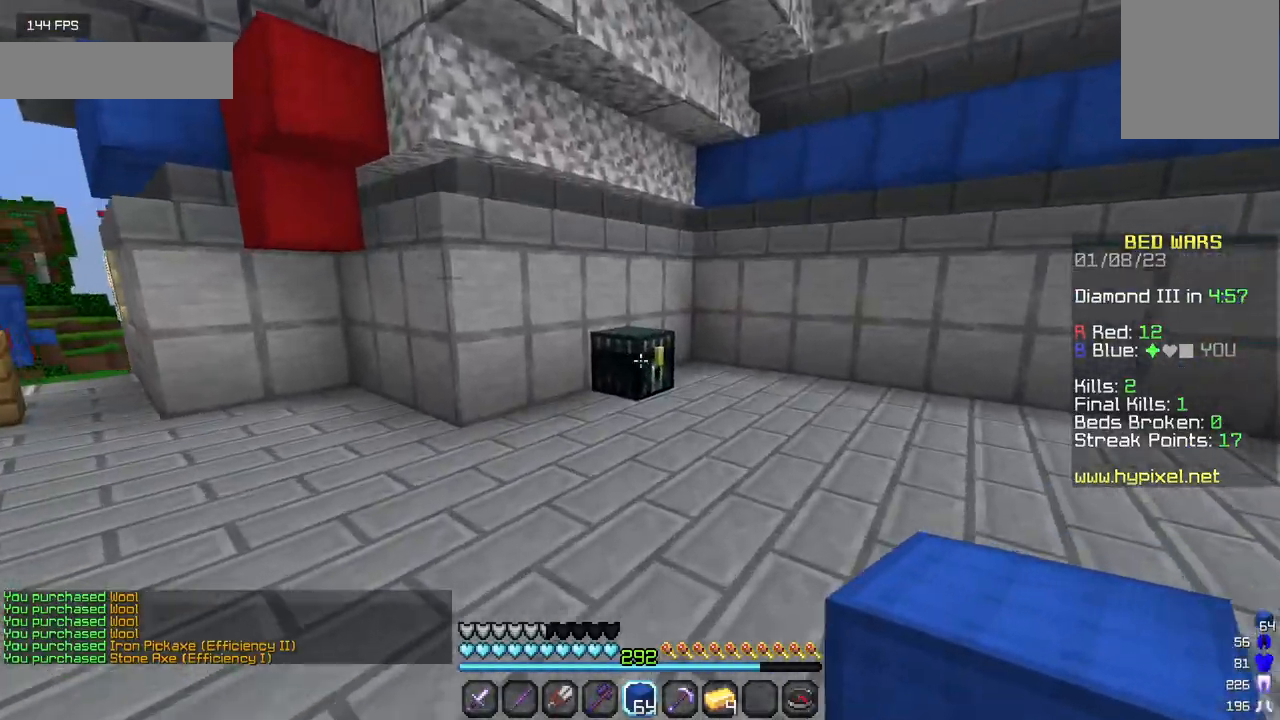
{"keys": [], "mouse": [], "events": [[150, "mouse_right", "down"], [333, "w", "up"], [433, "mouse_right", "up"]]}
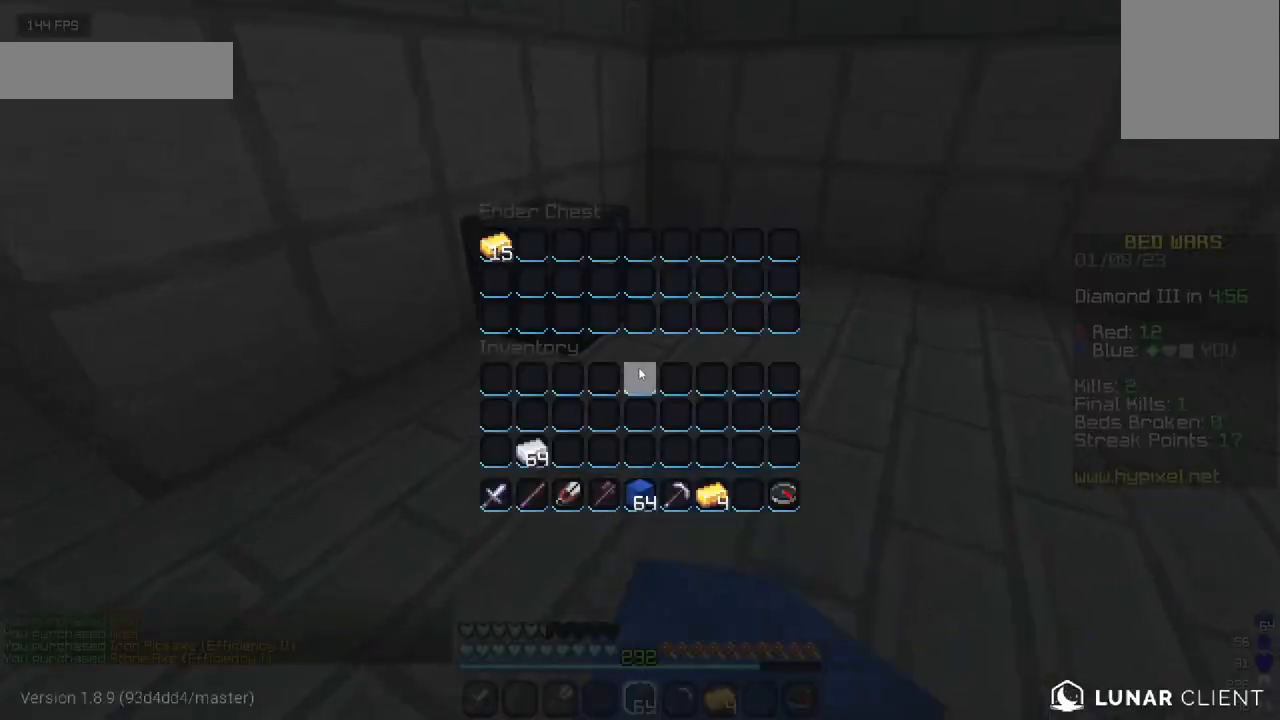
{"keys": [], "mouse": [], "events": []}
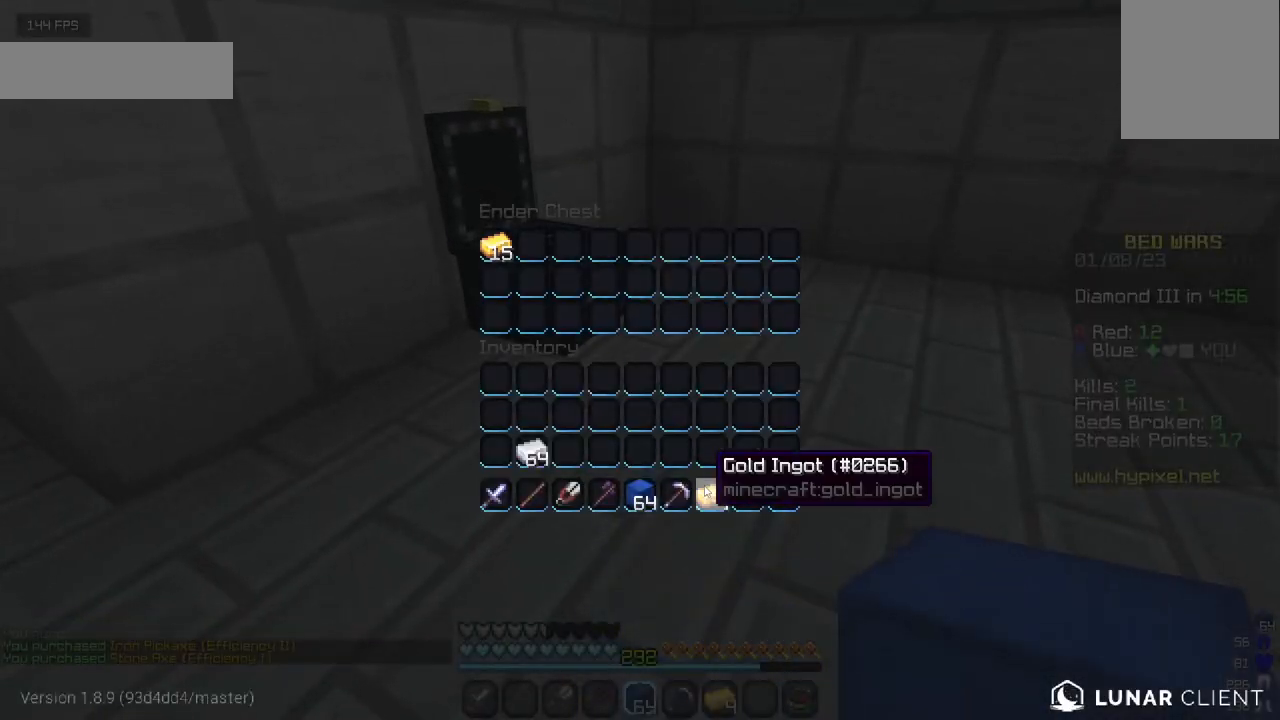
{"keys": [], "mouse": [], "events": []}
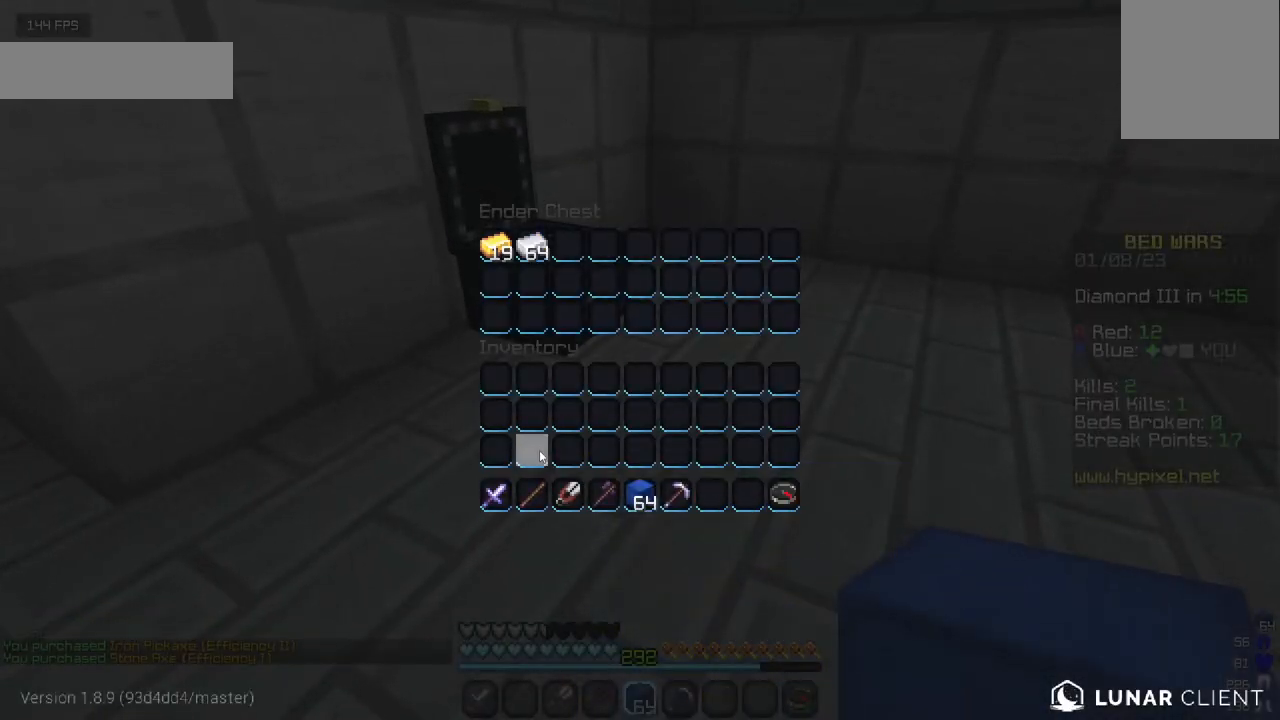
{"keys": ["w"], "mouse": [], "events": [[450, "w", "down"]]}
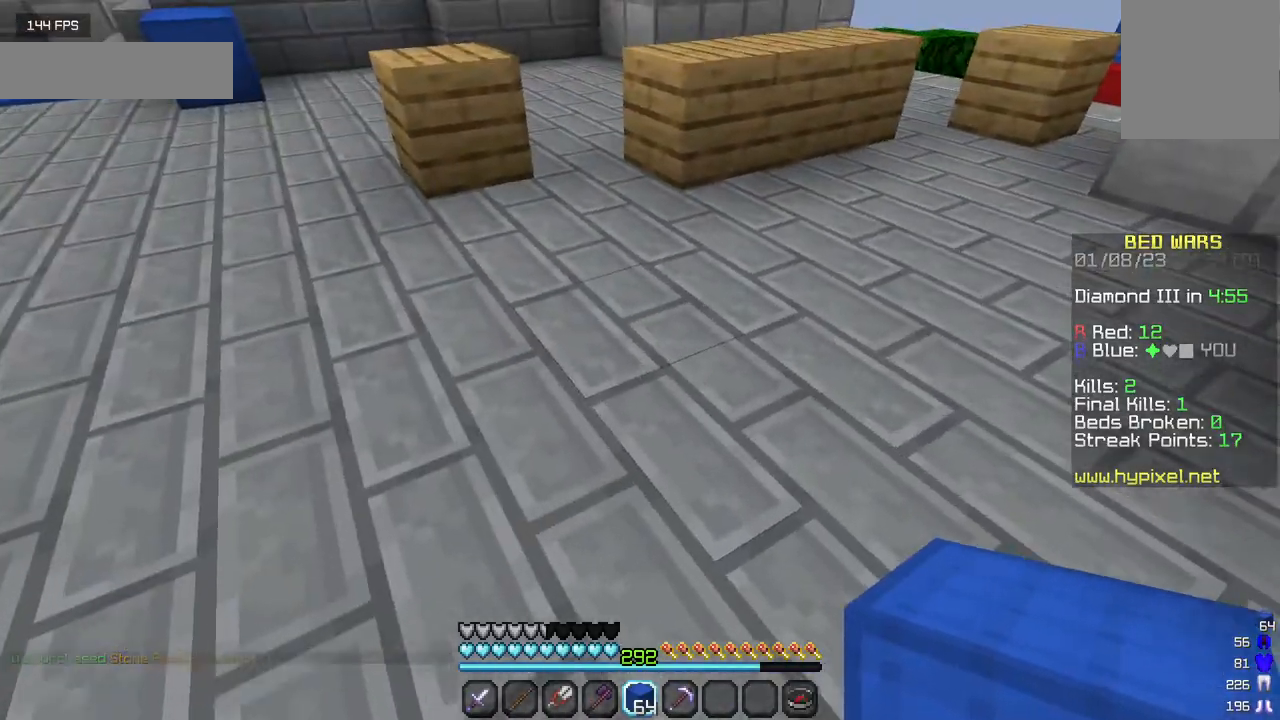
{"keys": ["w"], "mouse": [], "events": []}
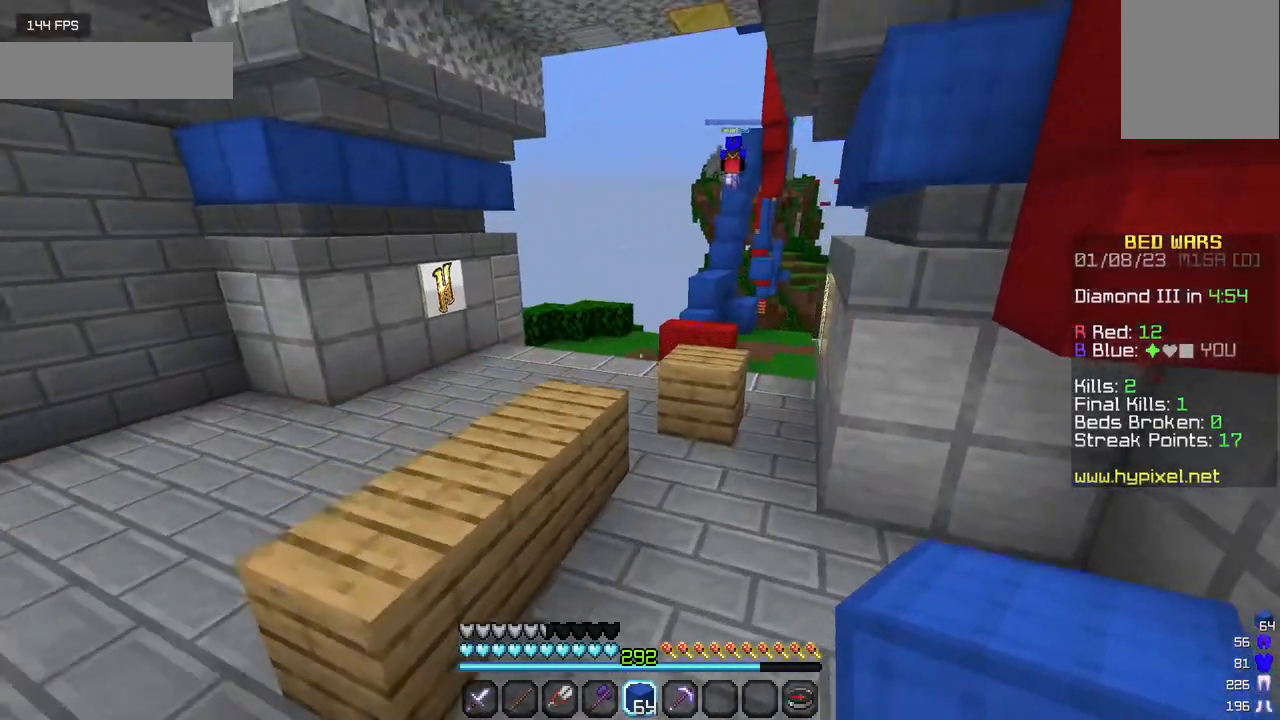
{"keys": ["w"], "mouse": [], "events": []}
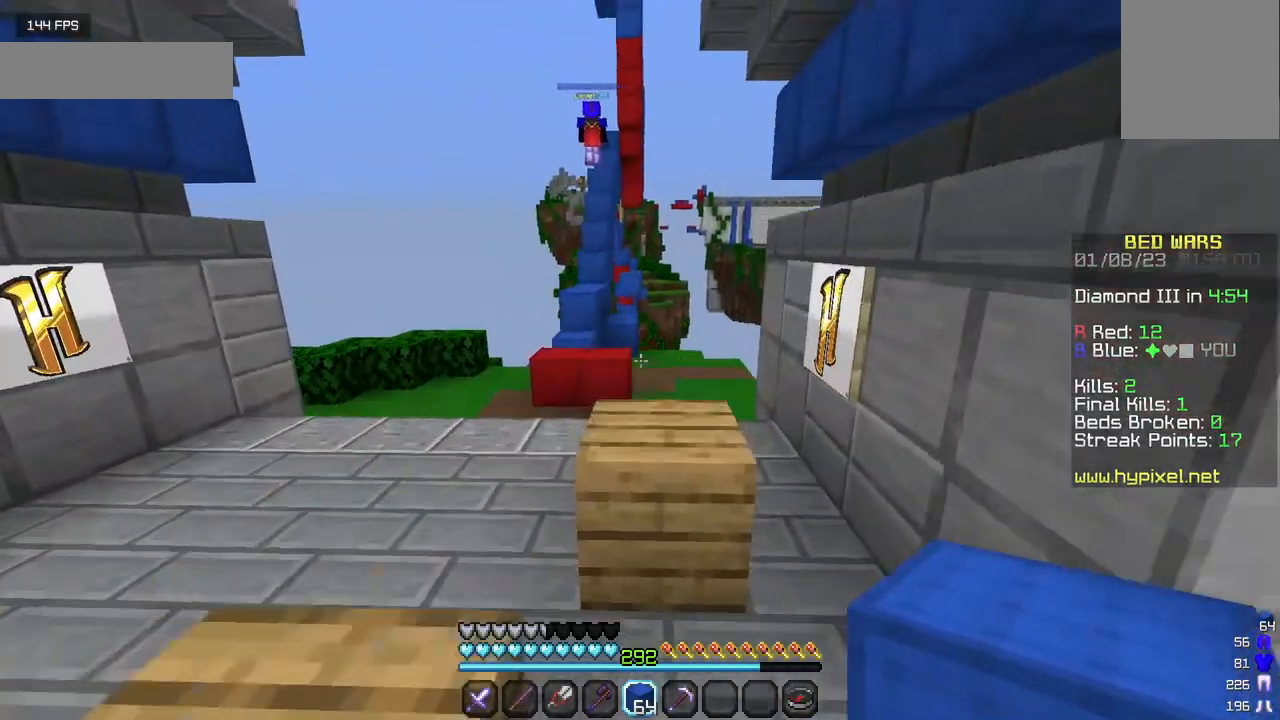
{"keys": ["w"], "mouse": [], "events": []}
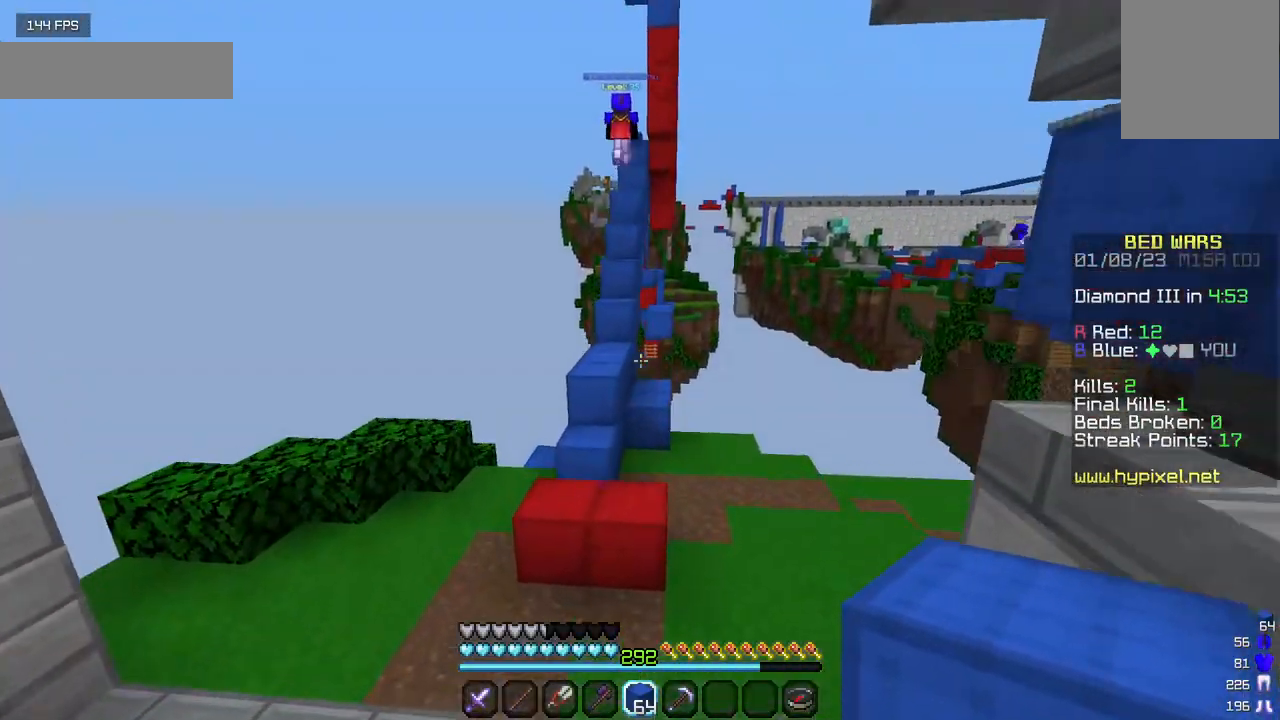
{"keys": ["w"], "mouse": ["right"], "events": [[17, "a", "down"], [333, "a", "up"], [467, "mouse_right", "down"]]}
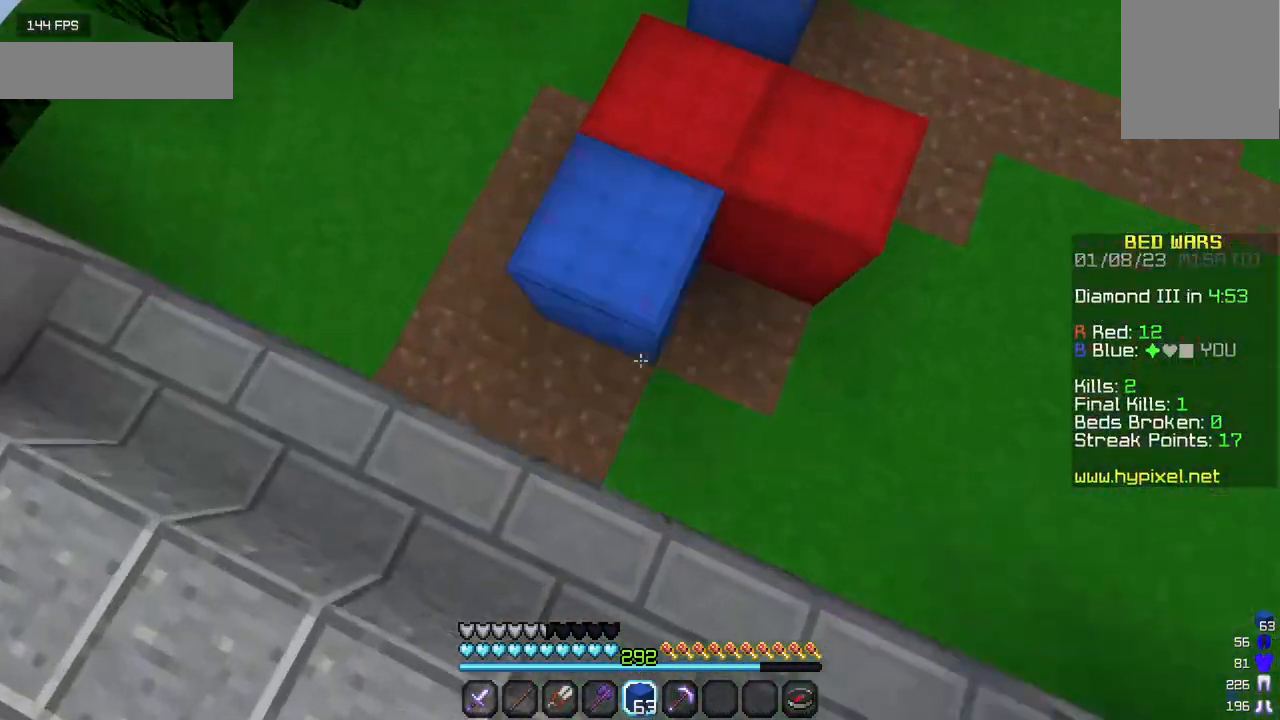
{"keys": ["w"], "mouse": [], "events": [[150, "mouse_right", "up"]]}